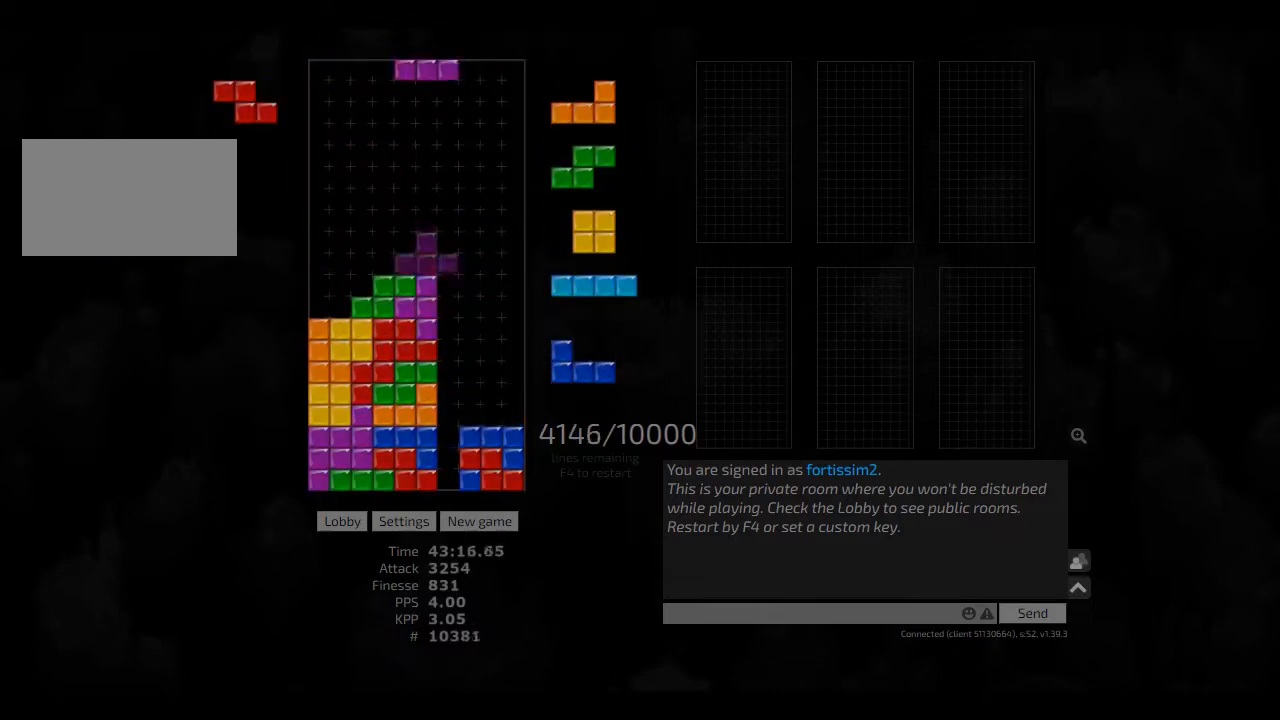
Gameplay with keyboard; each line is a JSON object with the keys held at the frame after it. "events" lists presses ("down") and releases ("up") of "ccw", "cw", "hd", "hl", "left", "new", "right", "rst" and "sd" between this image and that frame as [ms after this image, input, new state], when the widget could be followed in between. No other keys are recorded. Mouse input is not recorded. Key names are as the overlay labels them; some are game actions (e.g. jump) rather than physical keys. Not read: other_keys.
{"keys": ["hd"], "events": [[83, "hd", "up"], [166, "hd", "down"], [250, "cw", "down"], [250, "hd", "up"], [291, "left", "down"], [291, "right", "up"], [333, "cw", "up"], [500, "hd", "down"], [500, "left", "up"]]}
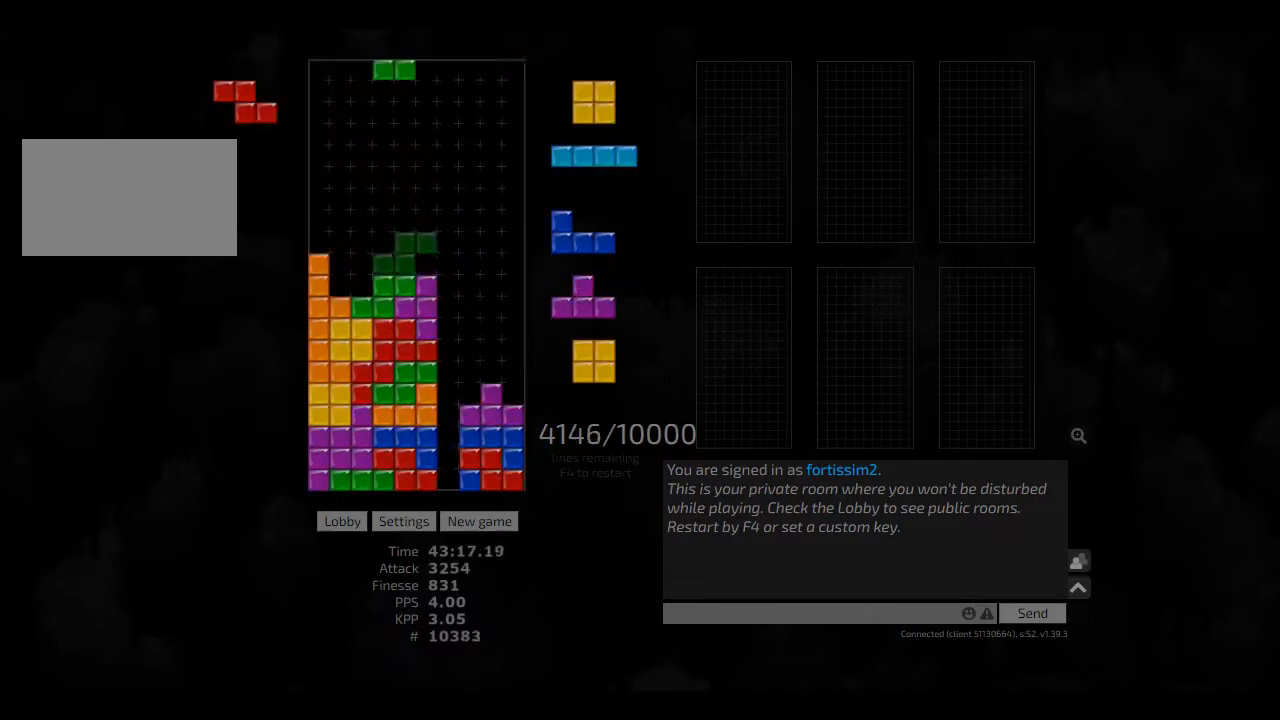
{"keys": ["hd", "right"], "events": [[41, "right", "down"], [125, "cw", "down"], [166, "cw", "up"], [166, "hd", "up"], [208, "hd", "down"], [208, "right", "up"], [291, "left", "down"], [333, "hd", "up"], [375, "right", "down"], [458, "hd", "down"], [458, "left", "up"], [458, "right", "up"], [500, "right", "down"]]}
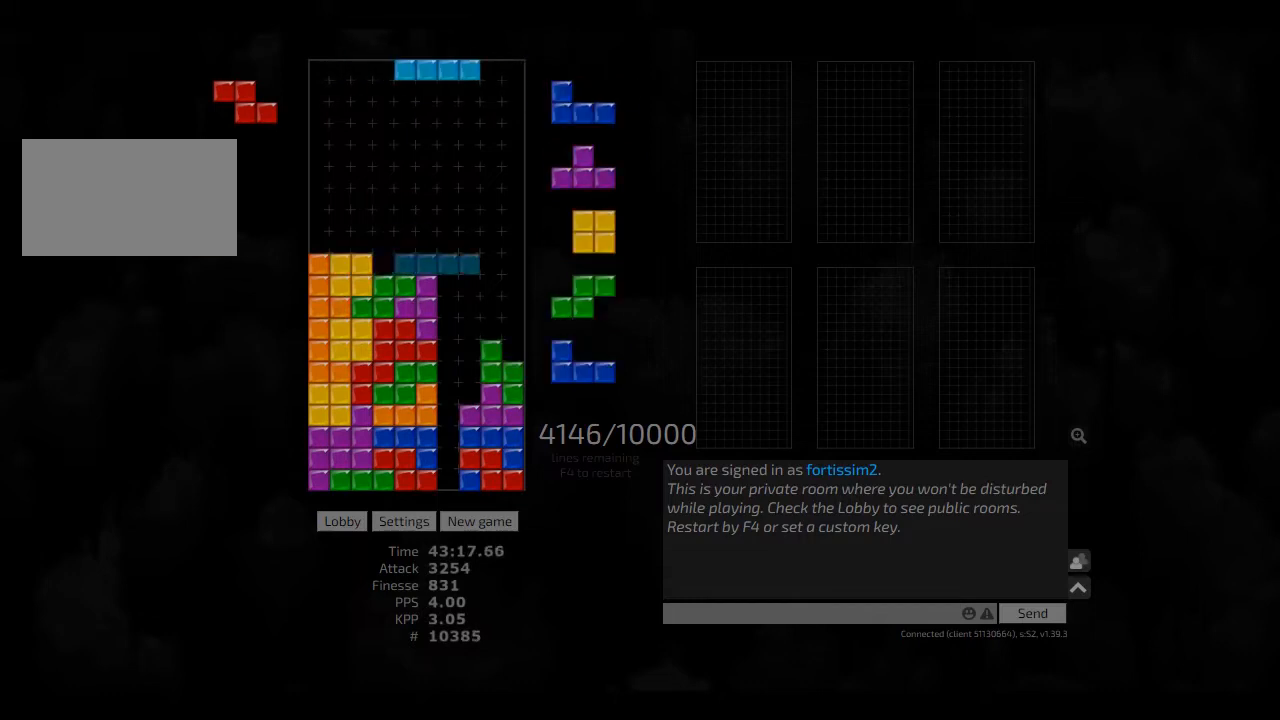
{"keys": ["right"], "events": [[41, "hd", "up"], [83, "right", "up"], [125, "ccw", "down"], [166, "ccw", "up"], [166, "hd", "down"], [208, "hl", "down"], [291, "hd", "up"], [291, "hl", "up"], [291, "left", "down"], [333, "left", "up"], [375, "hd", "down"], [416, "ccw", "down"], [416, "right", "down"], [458, "hd", "up"], [500, "ccw", "up"]]}
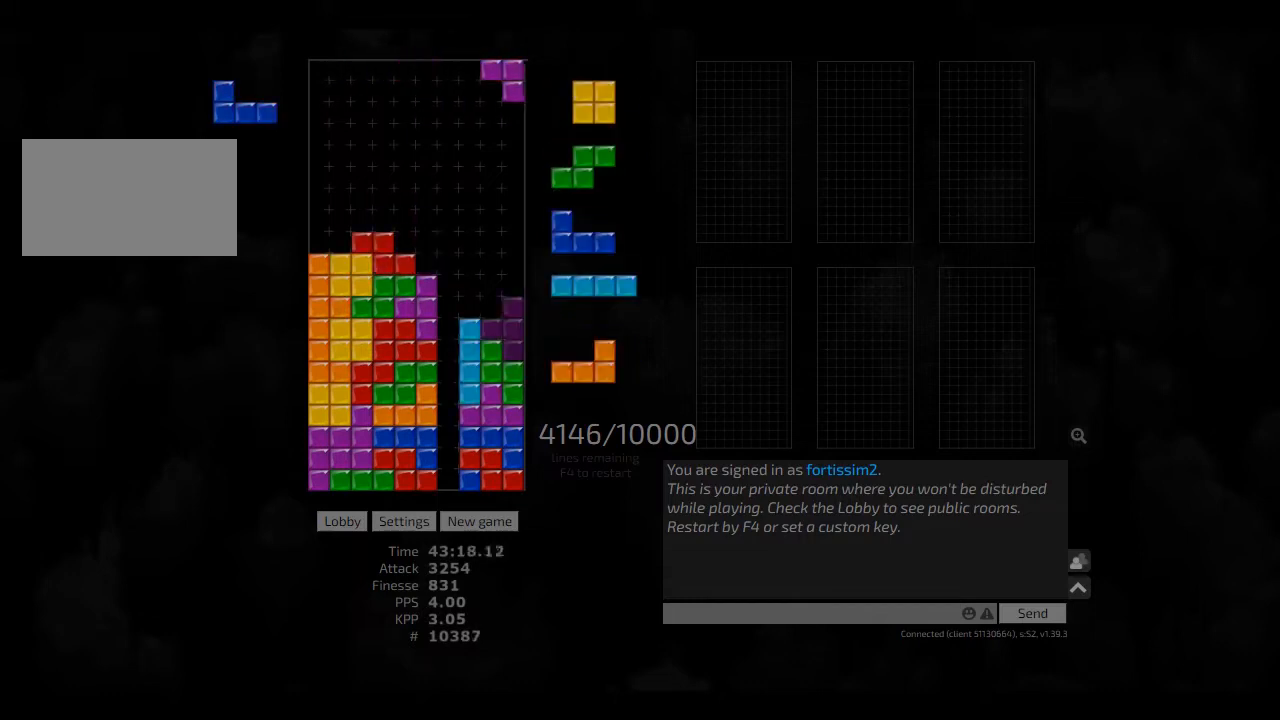
{"keys": ["hd", "right"], "events": [[41, "hd", "down"], [41, "right", "up"], [125, "hd", "up"], [125, "left", "down"], [208, "left", "up"], [250, "hd", "down"], [291, "right", "down"], [333, "hd", "up"], [458, "hd", "down"]]}
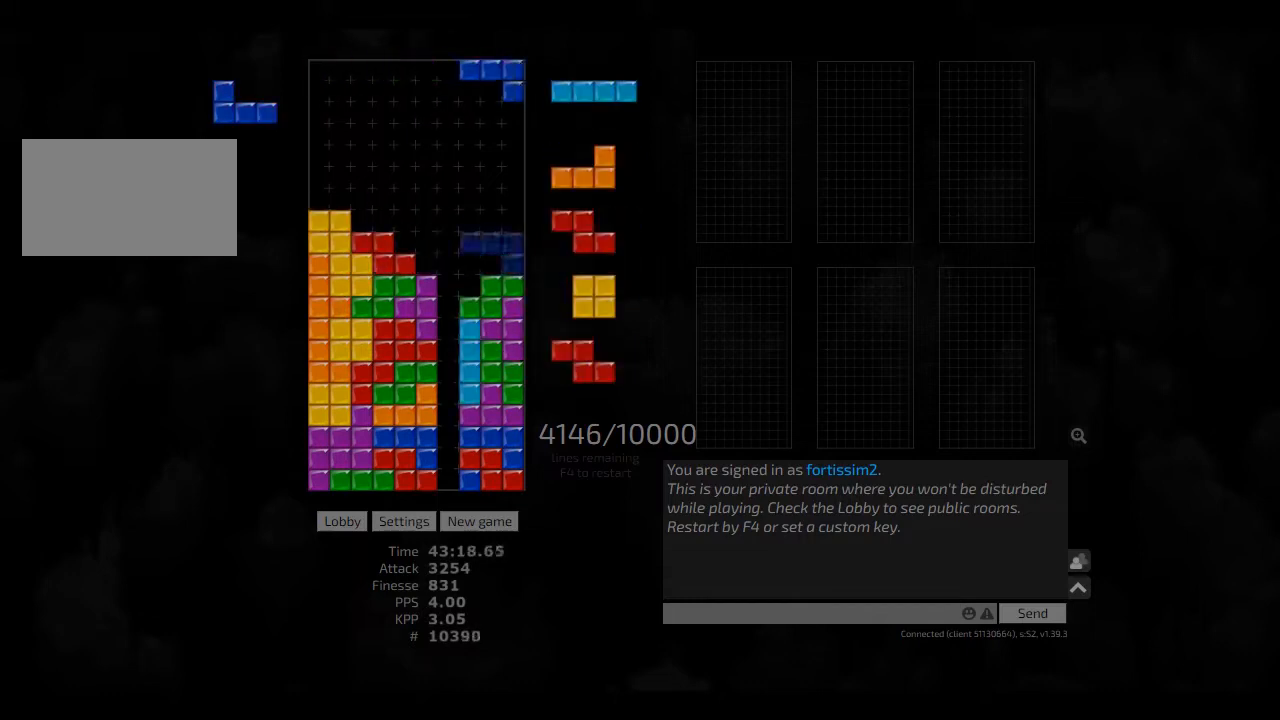
{"keys": ["right"], "events": [[83, "hd", "up"], [83, "right", "up"], [166, "left", "down"], [333, "hd", "down"], [333, "left", "up"], [416, "right", "down"], [458, "hd", "up"]]}
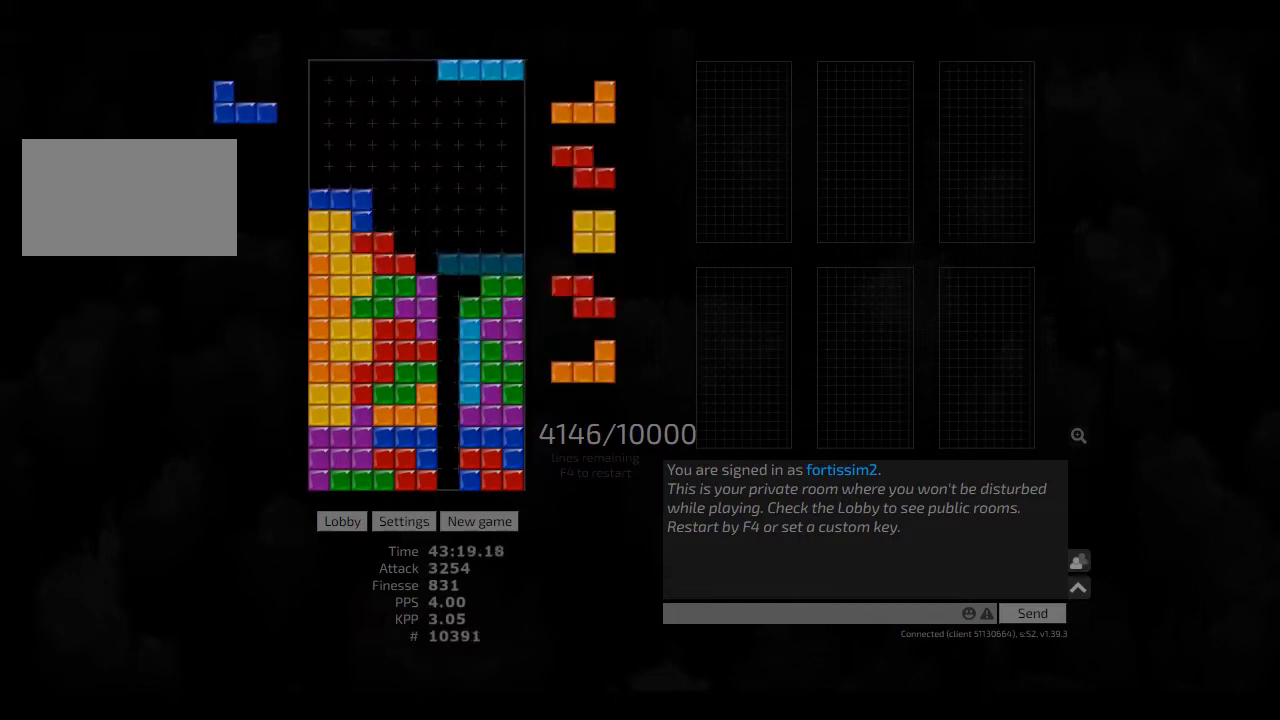
{"keys": [], "events": [[41, "right", "up"], [125, "hl", "down"], [166, "left", "down"], [291, "hl", "up"], [375, "left", "up"]]}
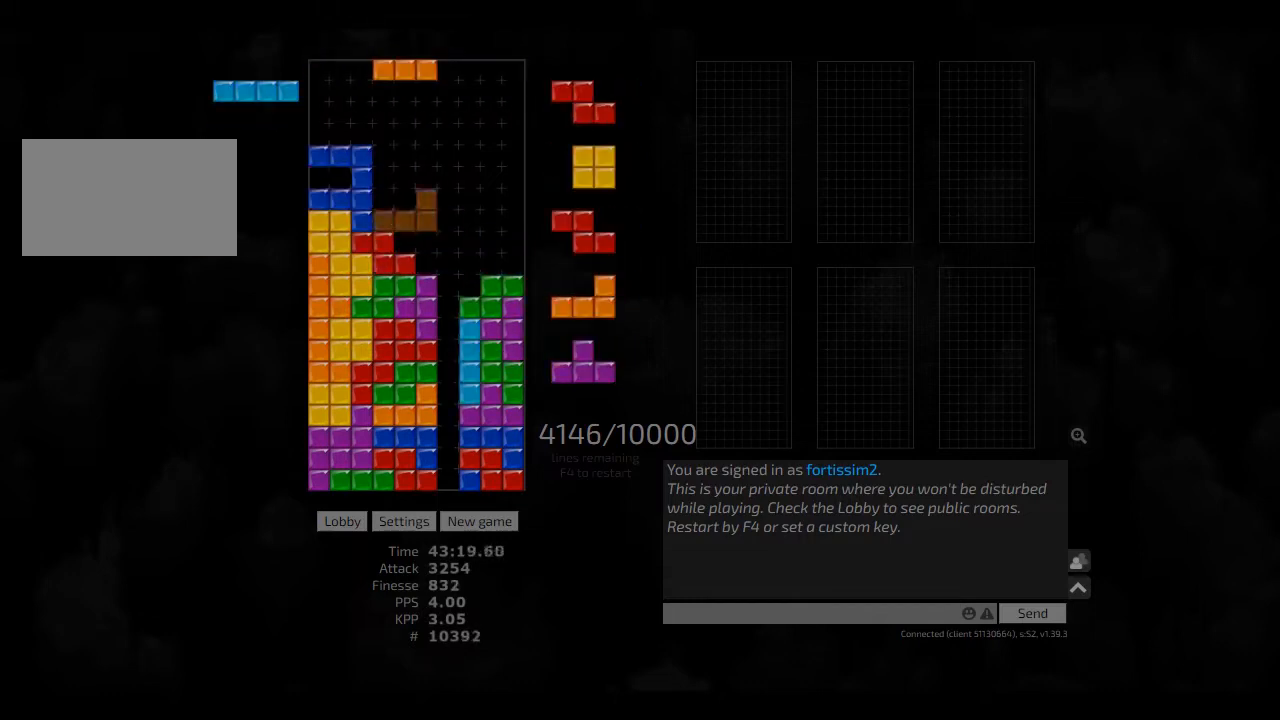
{"keys": ["right"], "events": [[41, "cw", "down"], [125, "cw", "up"], [166, "cw", "down"], [250, "cw", "up"], [416, "right", "down"]]}
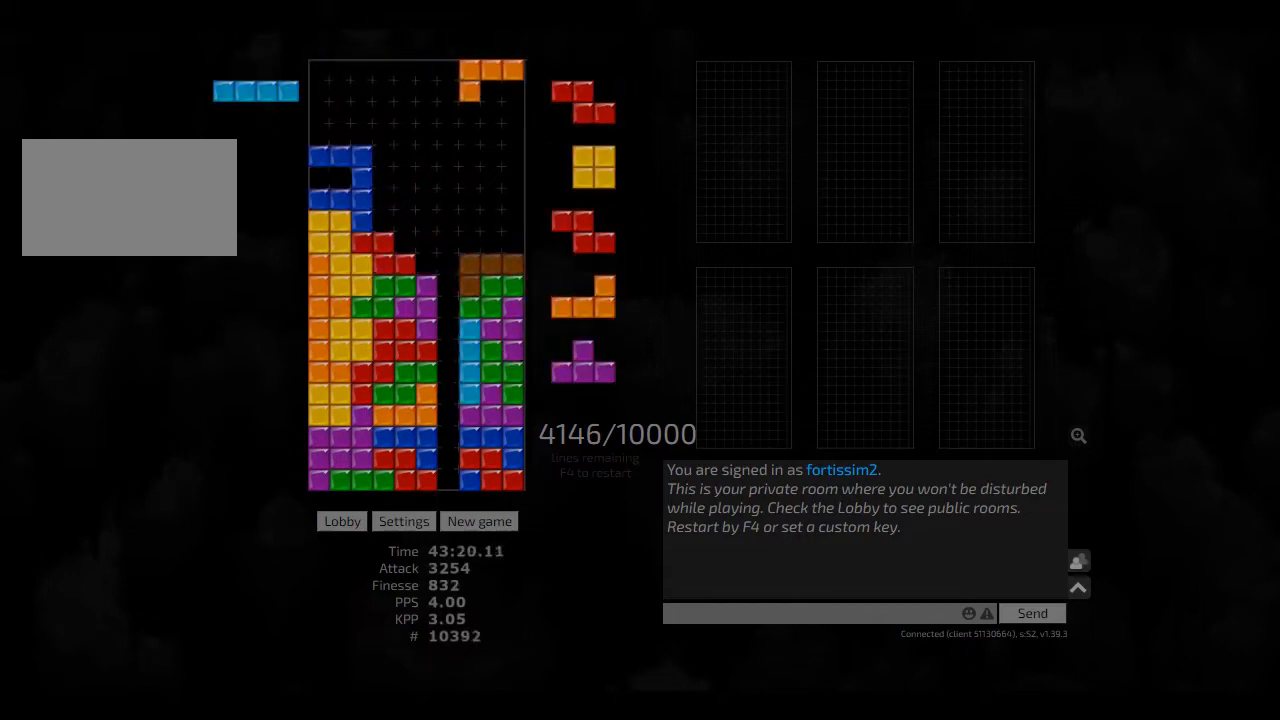
{"keys": [], "events": [[83, "right", "up"], [166, "hd", "down"], [166, "hl", "down"], [250, "hd", "up"], [250, "hl", "up"], [333, "hd", "down"], [333, "hl", "down"], [416, "right", "down"], [458, "hd", "up"], [458, "hl", "up"], [458, "right", "up"]]}
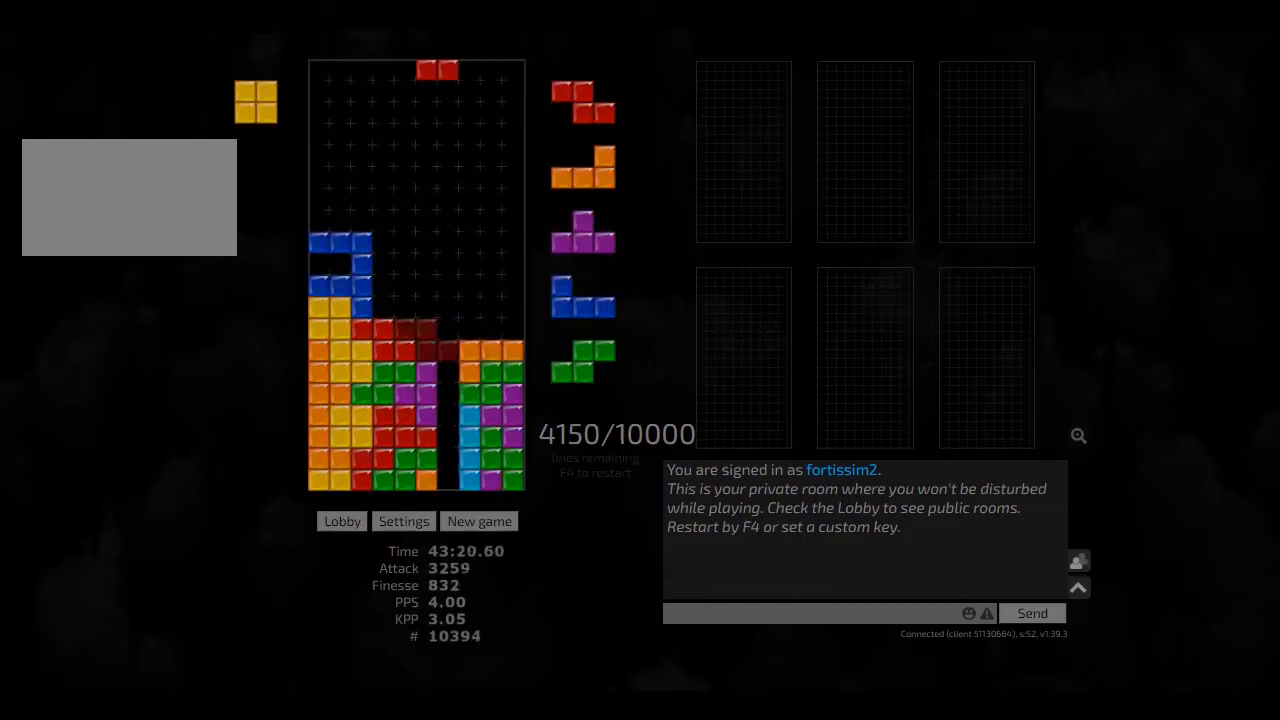
{"keys": [], "events": [[41, "hd", "down"], [166, "hd", "up"], [166, "left", "down"], [166, "right", "down"], [250, "left", "up"], [250, "right", "up"], [291, "hd", "down"], [333, "right", "down"], [416, "ccw", "down"], [458, "ccw", "up"], [458, "hd", "up"], [458, "right", "up"]]}
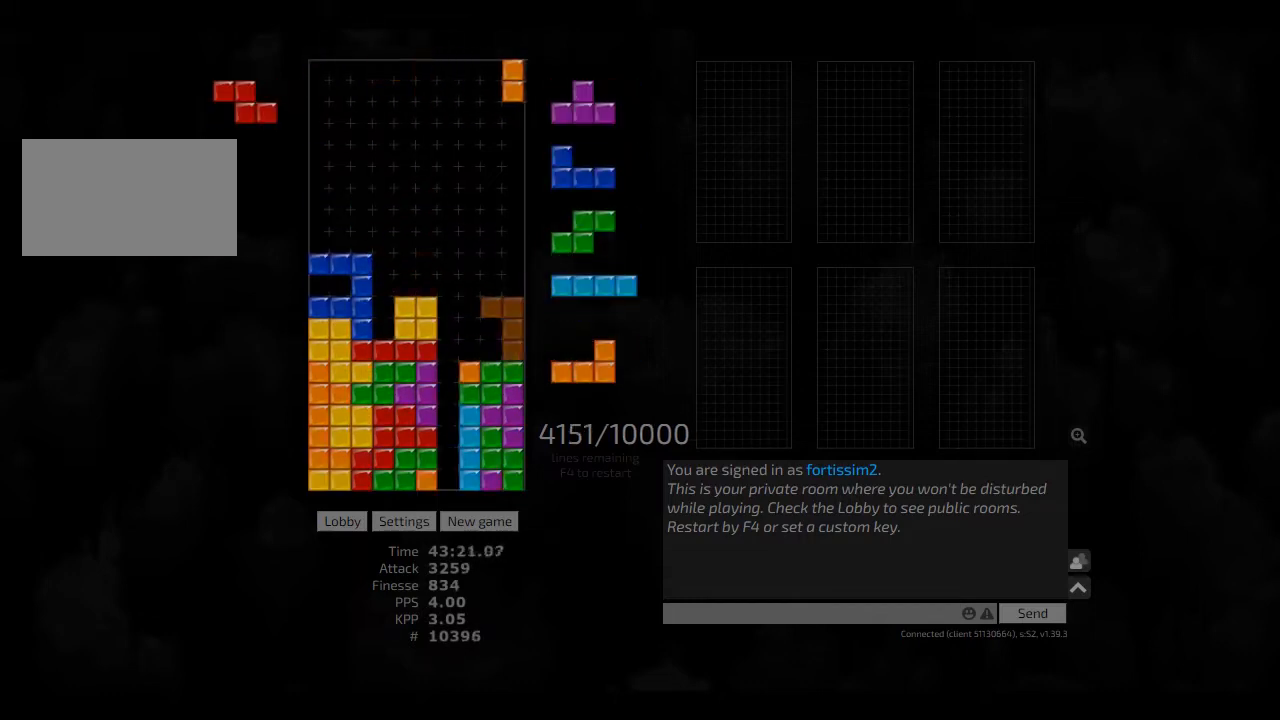
{"keys": ["hl"], "events": [[83, "hd", "down"], [166, "hd", "up"], [458, "hl", "down"]]}
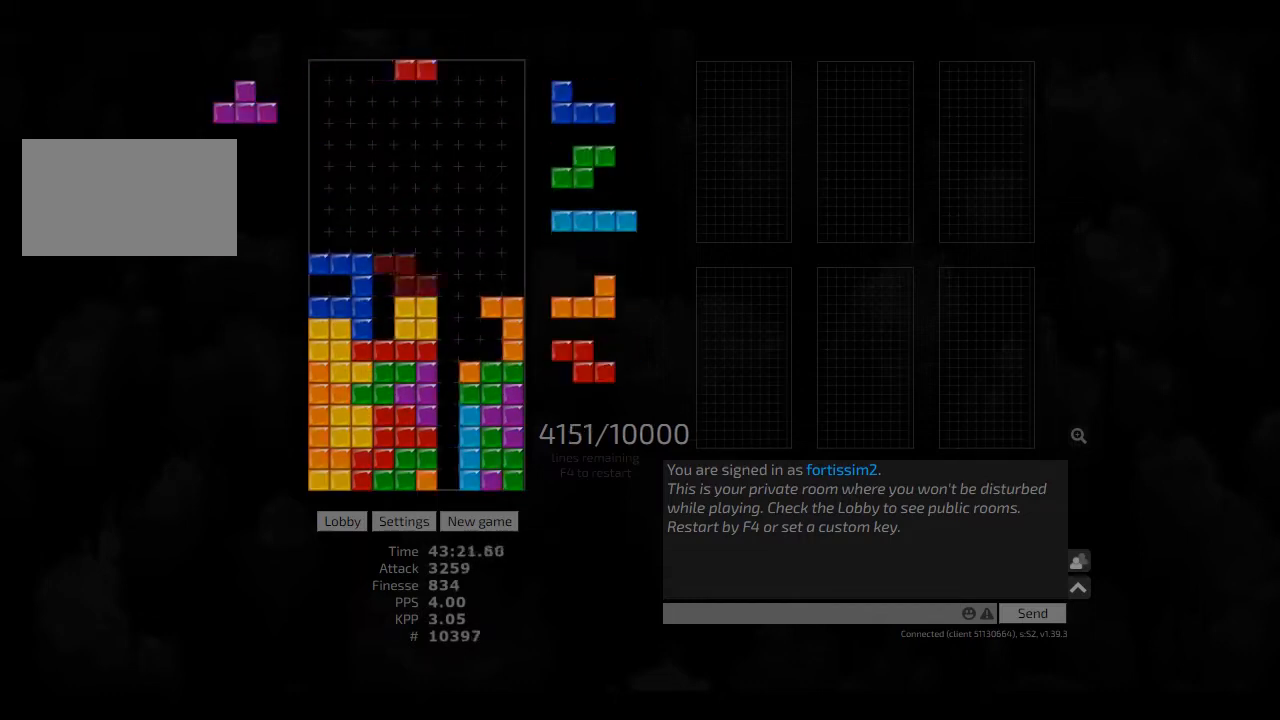
{"keys": ["cw", "right", "sd"], "events": [[83, "hl", "up"], [83, "right", "down"], [125, "right", "up"], [208, "sd", "down"], [333, "right", "down"], [416, "cw", "down"]]}
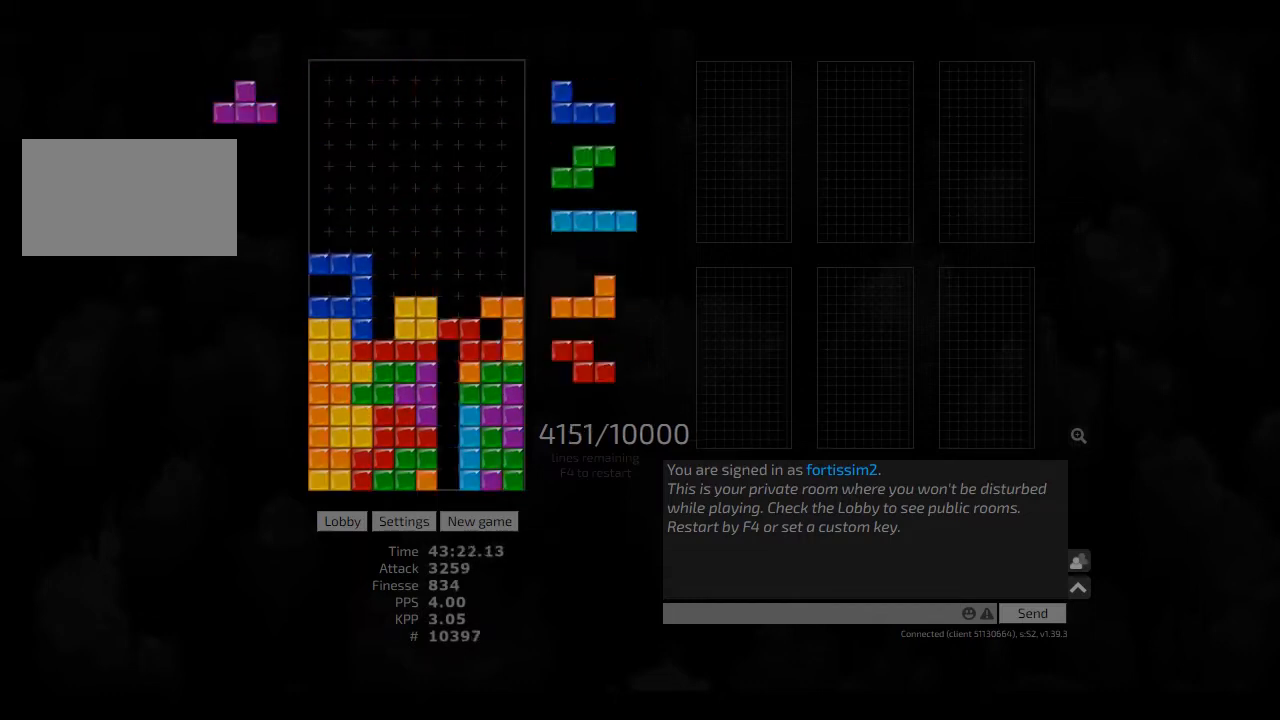
{"keys": ["hd", "hl", "right"], "events": [[83, "cw", "up"], [83, "right", "up"], [83, "sd", "up"], [166, "hd", "down"], [250, "cw", "down"], [250, "hd", "up"], [333, "cw", "up"], [333, "left", "down"], [375, "left", "up"], [458, "hd", "down"], [500, "hl", "down"], [500, "right", "down"]]}
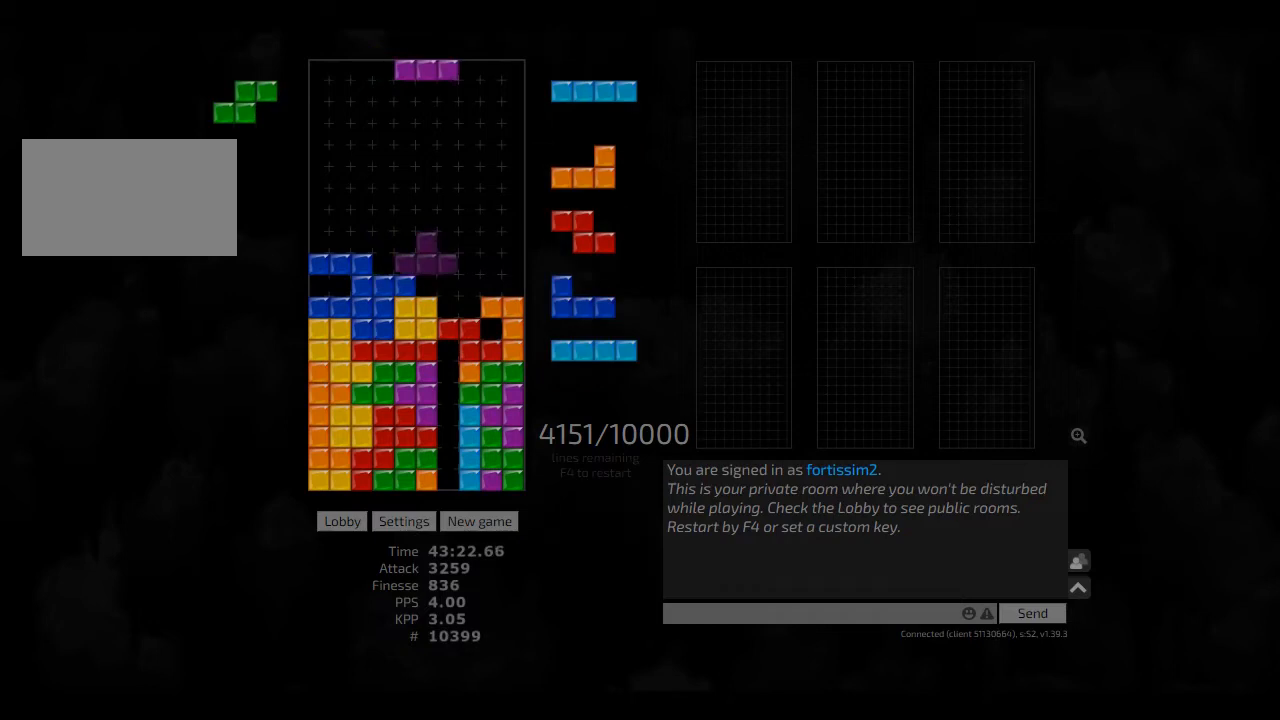
{"keys": ["ccw"], "events": [[83, "hd", "up"], [166, "hl", "up"], [166, "right", "up"], [500, "ccw", "down"]]}
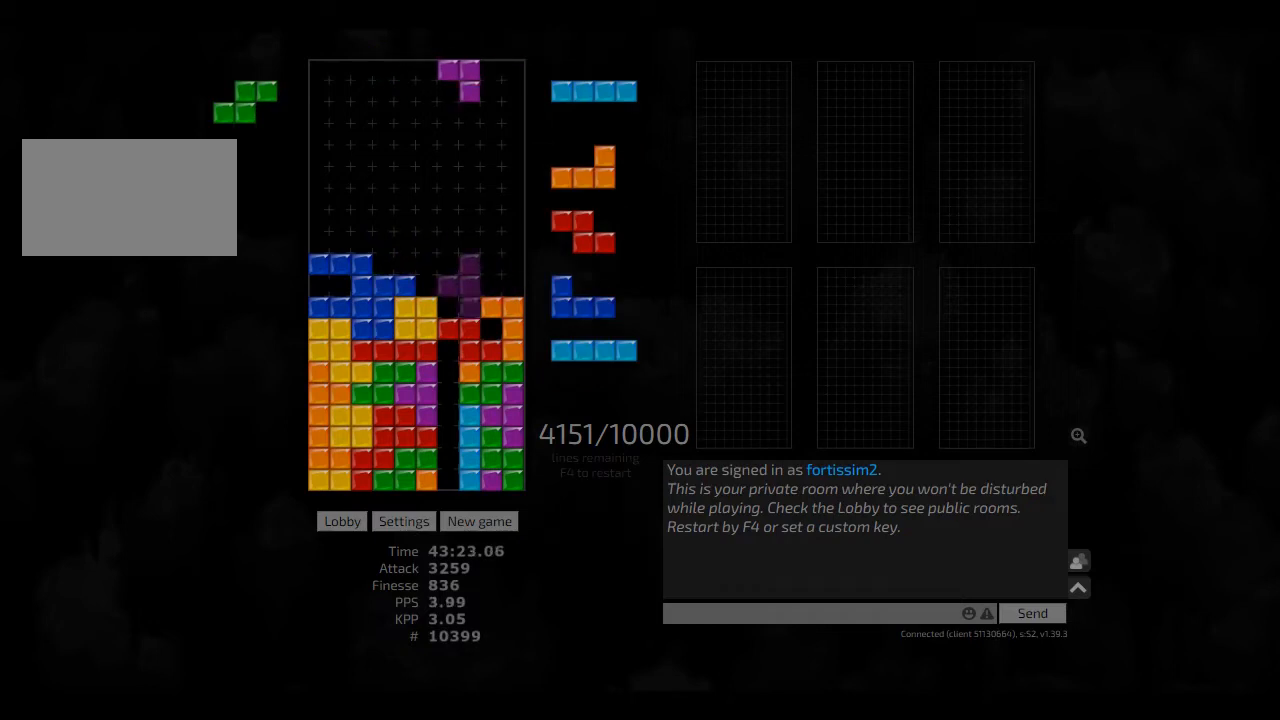
{"keys": [], "events": [[41, "left", "down"], [83, "left", "up"], [125, "ccw", "up"], [166, "hd", "down"], [208, "hd", "up"], [333, "hl", "down"], [416, "hl", "up"], [416, "right", "down"], [500, "right", "up"]]}
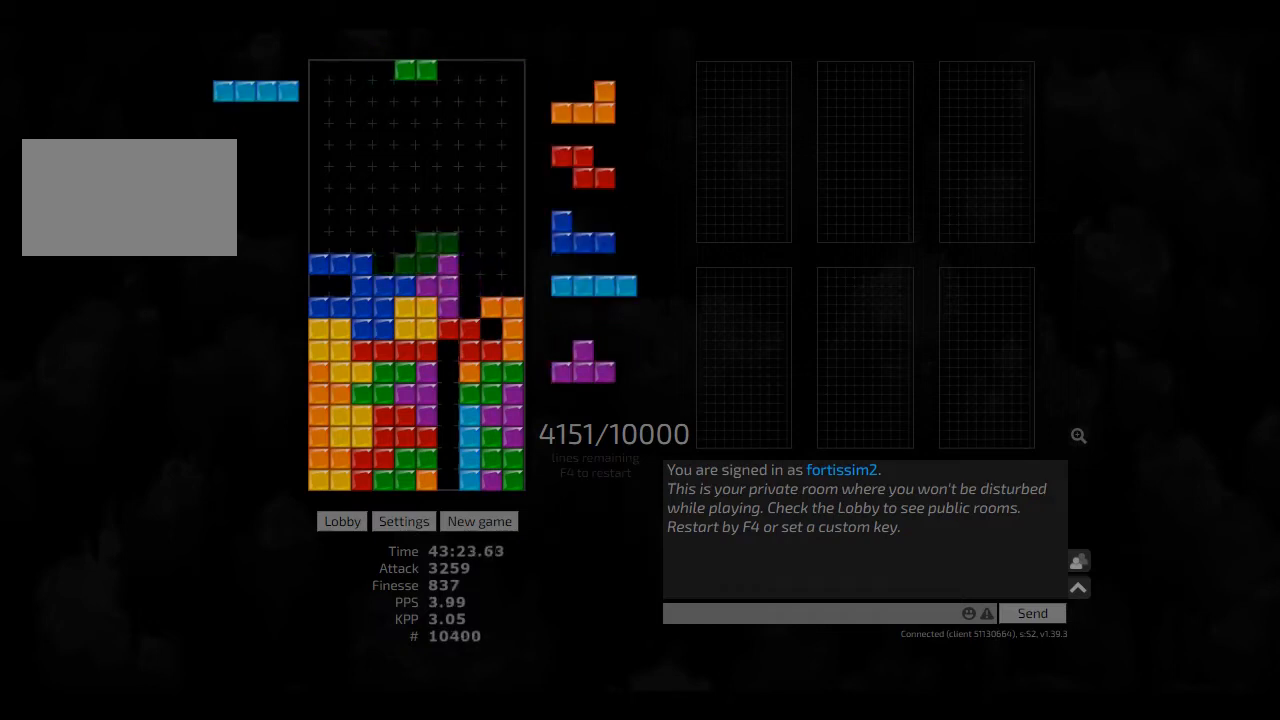
{"keys": ["right"], "events": [[83, "hd", "down"], [125, "right", "down"], [166, "hd", "up"], [250, "right", "up"], [291, "hd", "down"], [333, "ccw", "down"], [333, "hd", "up"], [416, "ccw", "up"], [458, "hd", "down"], [500, "hd", "up"], [500, "right", "down"]]}
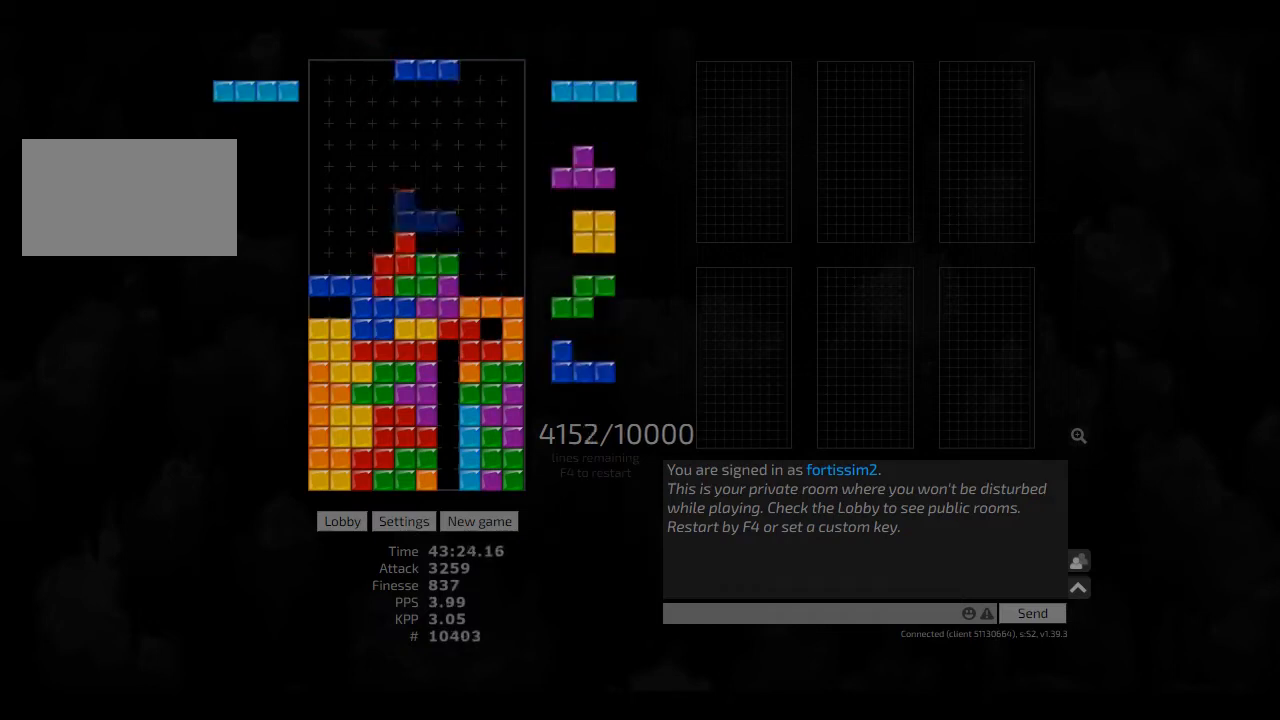
{"keys": [], "events": [[125, "right", "up"], [208, "hd", "down"], [250, "cw", "down"], [250, "left", "down"], [333, "hd", "up"], [375, "cw", "up"], [416, "hd", "down"], [458, "left", "up"], [500, "hd", "up"]]}
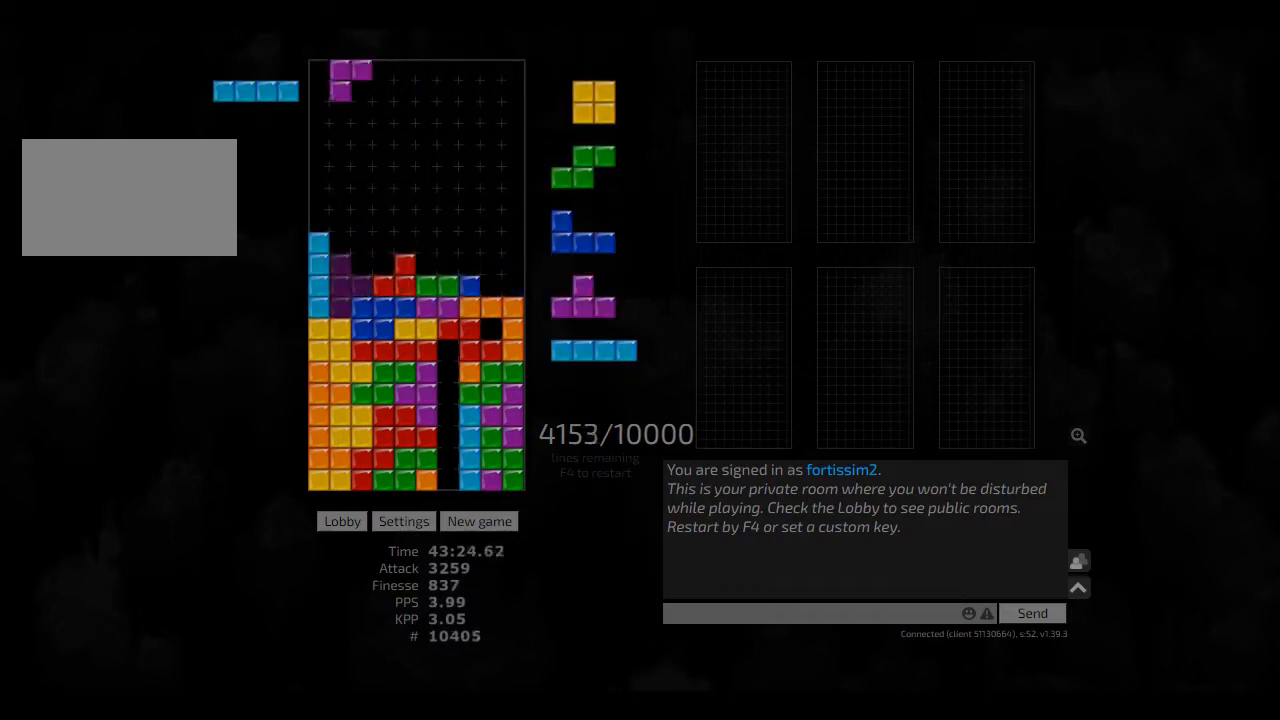
{"keys": ["cw", "hl", "right"], "events": [[83, "hd", "down"], [125, "left", "down"], [166, "left", "up"], [208, "hd", "up"], [250, "left", "down"], [291, "left", "up"], [333, "hd", "down"], [416, "hl", "down"], [416, "right", "down"], [500, "cw", "down"], [500, "hd", "up"]]}
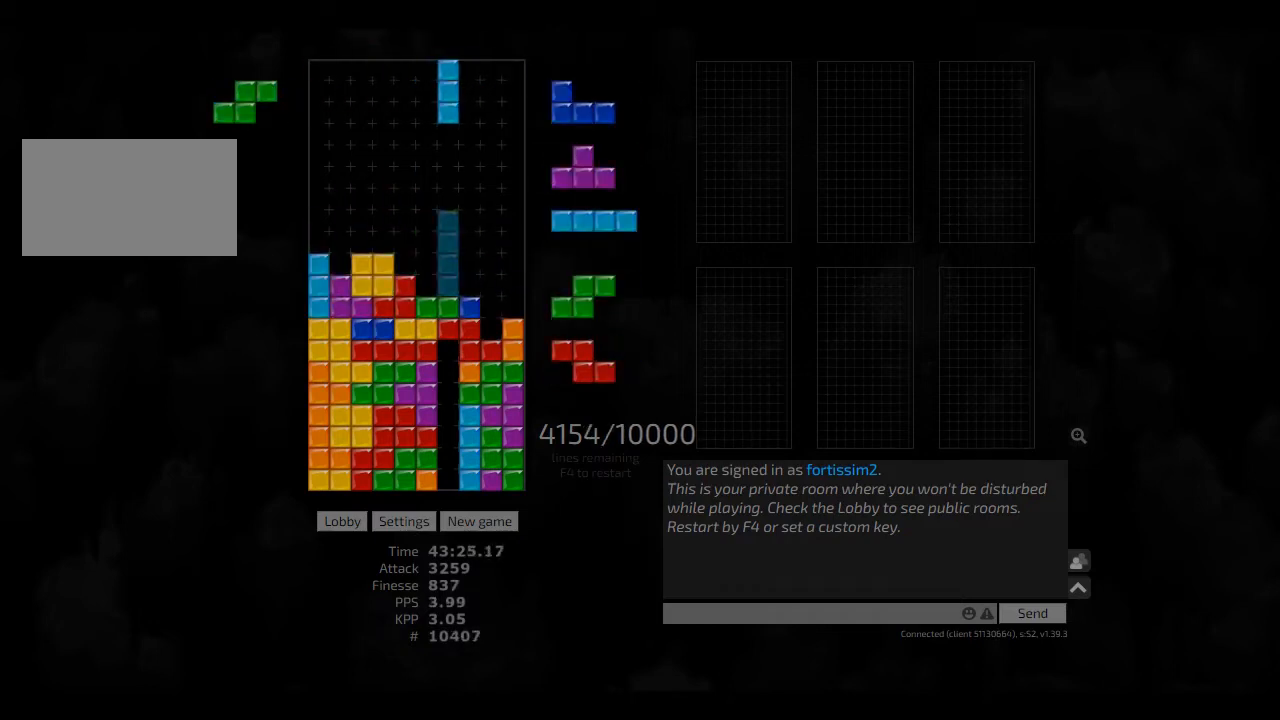
{"keys": [], "events": [[41, "hl", "up"], [83, "cw", "up"], [83, "hd", "down"], [166, "hd", "up"], [166, "left", "down"], [166, "right", "up"], [208, "left", "up"], [250, "hd", "down"], [333, "hl", "down"], [416, "hd", "up"], [500, "hl", "up"]]}
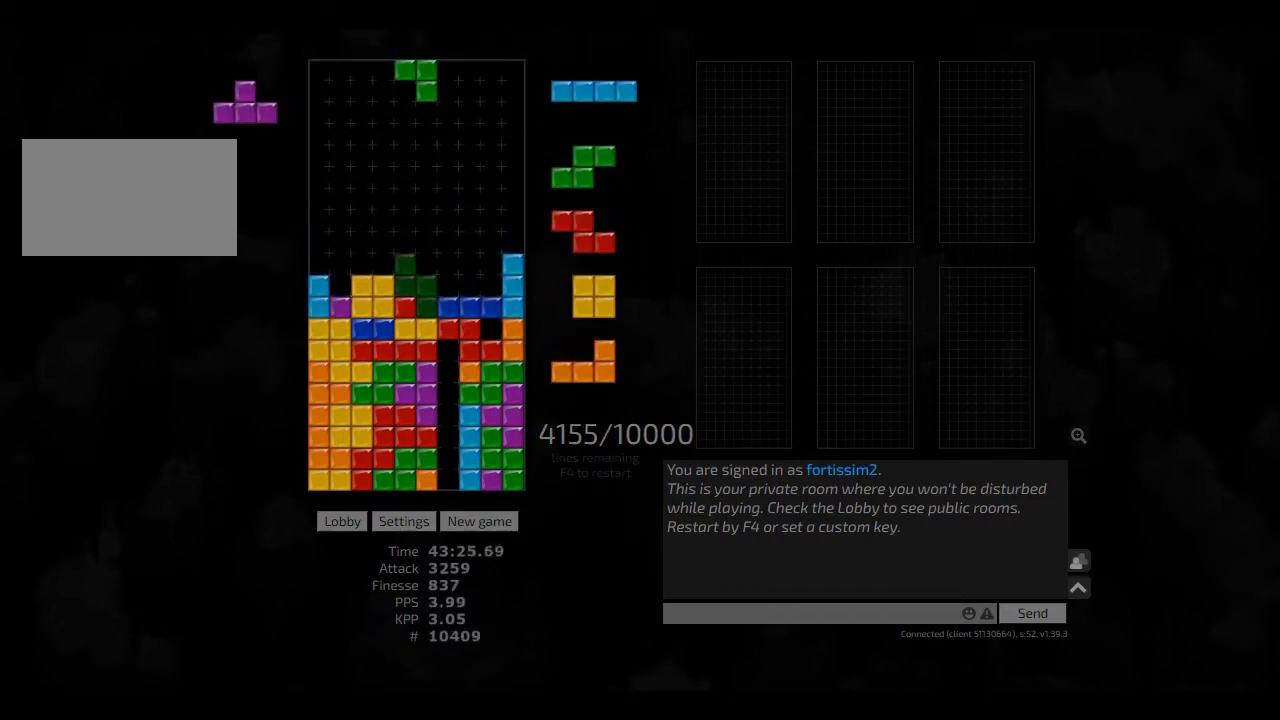
{"keys": ["cw", "left"], "events": [[83, "hd", "down"], [166, "hl", "down"], [166, "right", "down"], [208, "hd", "up"], [250, "hl", "up"], [250, "right", "up"], [333, "ccw", "down"], [375, "ccw", "up"], [416, "hd", "down"], [500, "cw", "down"], [500, "hd", "up"], [500, "left", "down"]]}
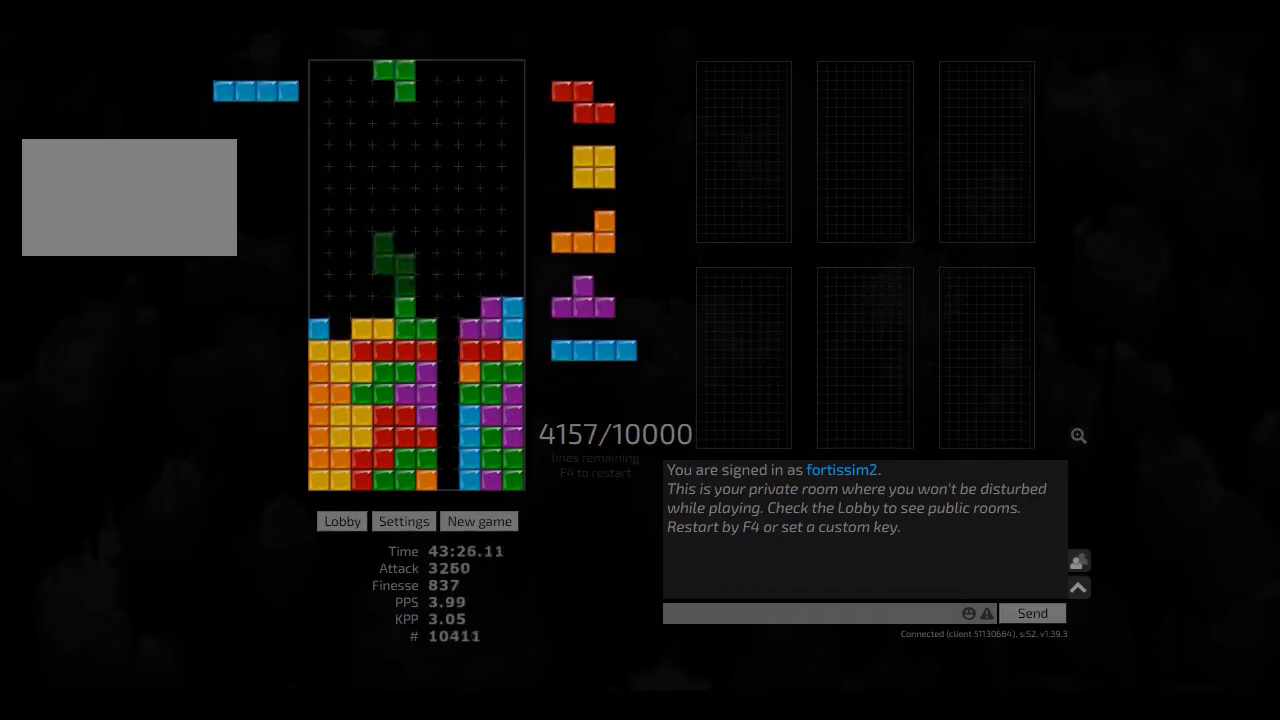
{"keys": ["hd", "right"], "events": [[125, "cw", "up"], [125, "hd", "down"], [166, "hd", "up"], [166, "right", "down"], [208, "left", "up"], [250, "right", "up"], [333, "hd", "down"], [333, "left", "down"], [375, "hd", "up"], [458, "hd", "down"], [458, "left", "up"], [500, "right", "down"]]}
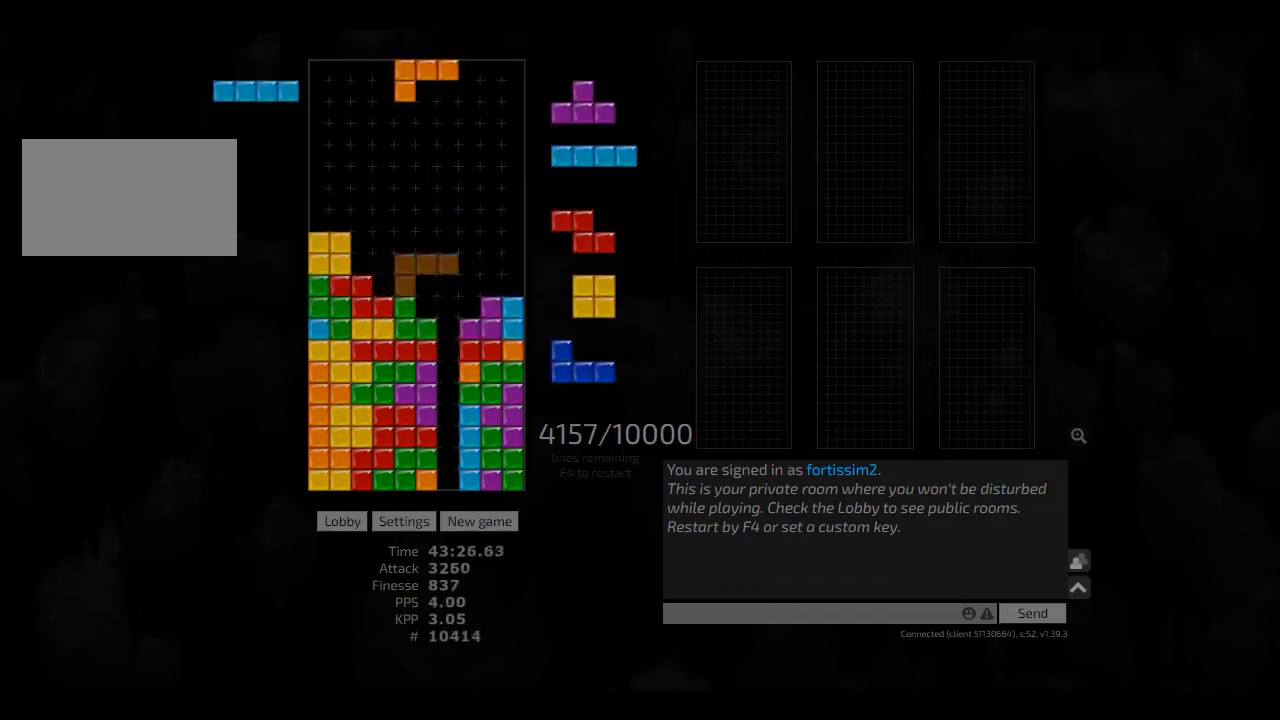
{"keys": ["cw", "right"], "events": [[41, "hd", "up"], [166, "ccw", "down"], [166, "hd", "down"], [166, "right", "up"], [250, "ccw", "up"], [250, "hd", "up"], [250, "right", "down"], [291, "right", "up"], [416, "hd", "down"], [458, "hd", "up"], [500, "cw", "down"], [500, "right", "down"]]}
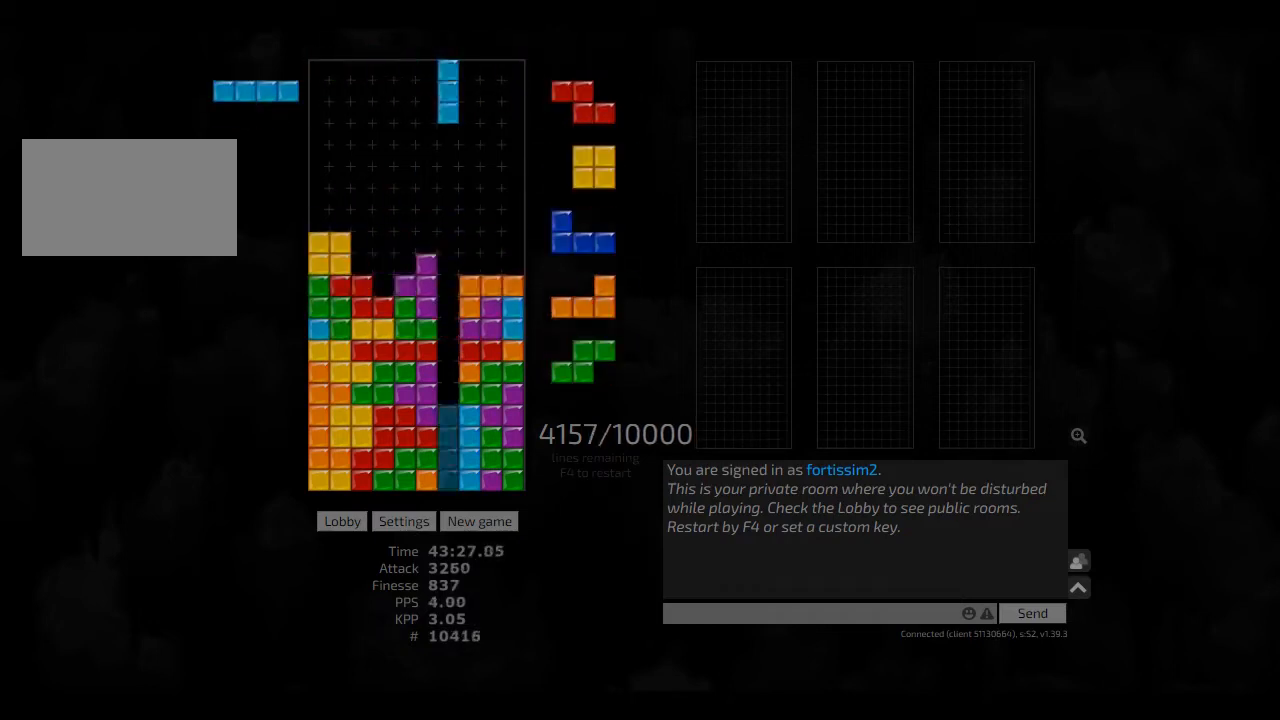
{"keys": ["cw", "left"], "events": [[41, "cw", "up"], [41, "right", "up"], [83, "hd", "down"], [125, "ccw", "down"], [125, "hd", "up"], [166, "ccw", "up"], [250, "hd", "down"], [291, "hd", "up"], [291, "right", "down"], [500, "cw", "down"], [500, "left", "down"], [500, "right", "up"]]}
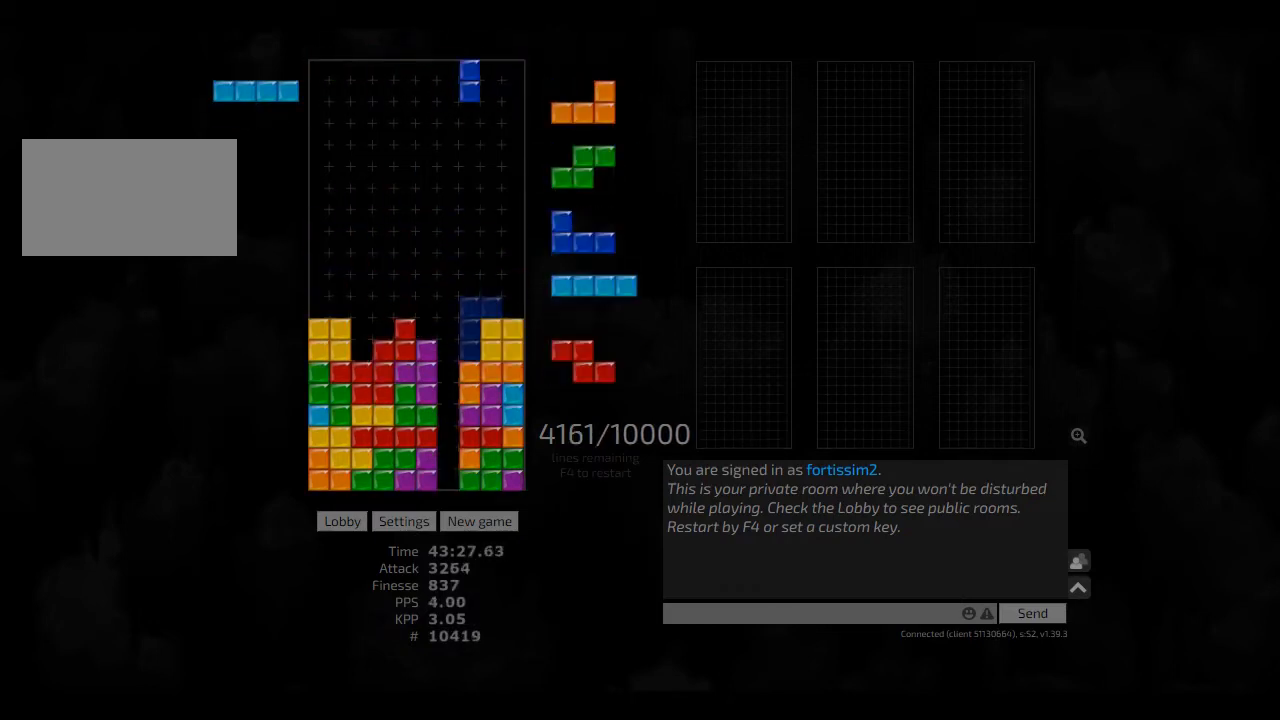
{"keys": ["cw", "right"], "events": [[41, "cw", "up"], [41, "hd", "down"], [41, "left", "up"], [166, "ccw", "down"], [166, "hd", "up"], [208, "right", "down"], [250, "ccw", "up"], [250, "right", "up"], [333, "right", "down"], [375, "hd", "down"], [375, "right", "up"], [458, "hd", "up"], [458, "right", "down"], [500, "cw", "down"]]}
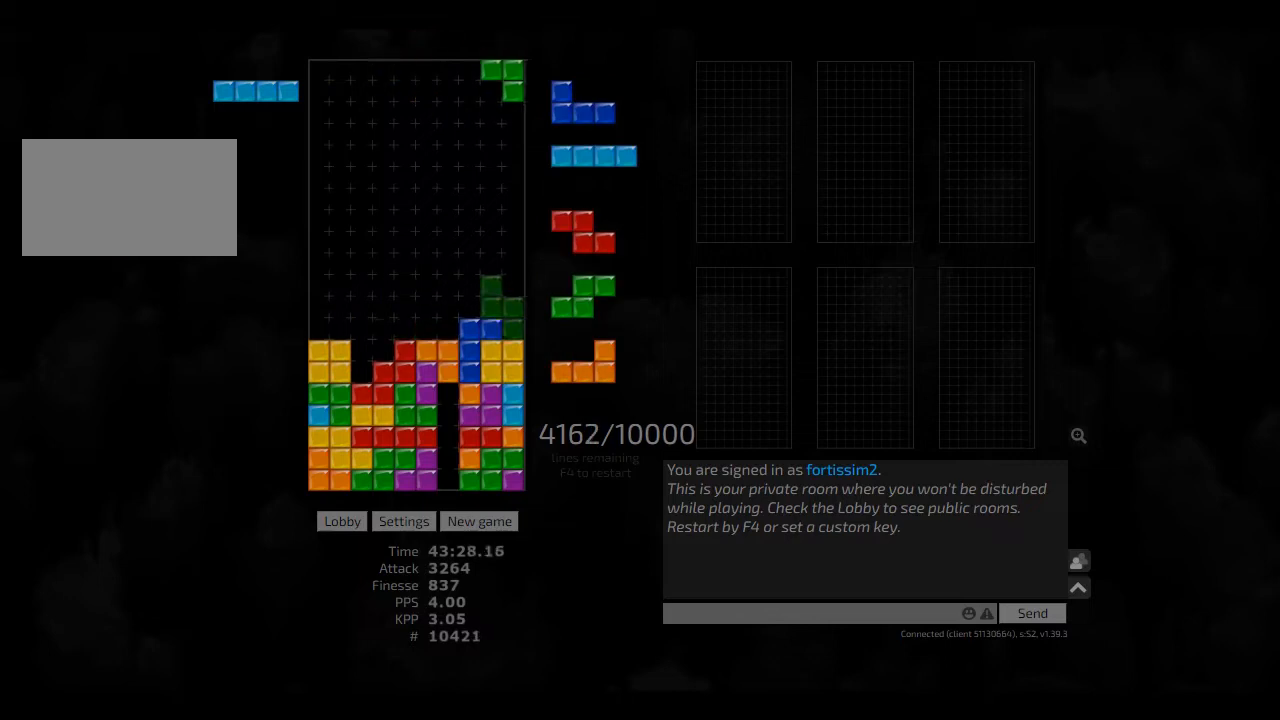
{"keys": [], "events": [[125, "cw", "up"], [125, "hd", "down"], [125, "right", "up"], [166, "hd", "up"], [166, "left", "down"], [208, "left", "up"], [250, "hd", "down"], [333, "left", "down"], [375, "hd", "up"], [416, "cw", "down"], [416, "left", "up"], [500, "cw", "up"]]}
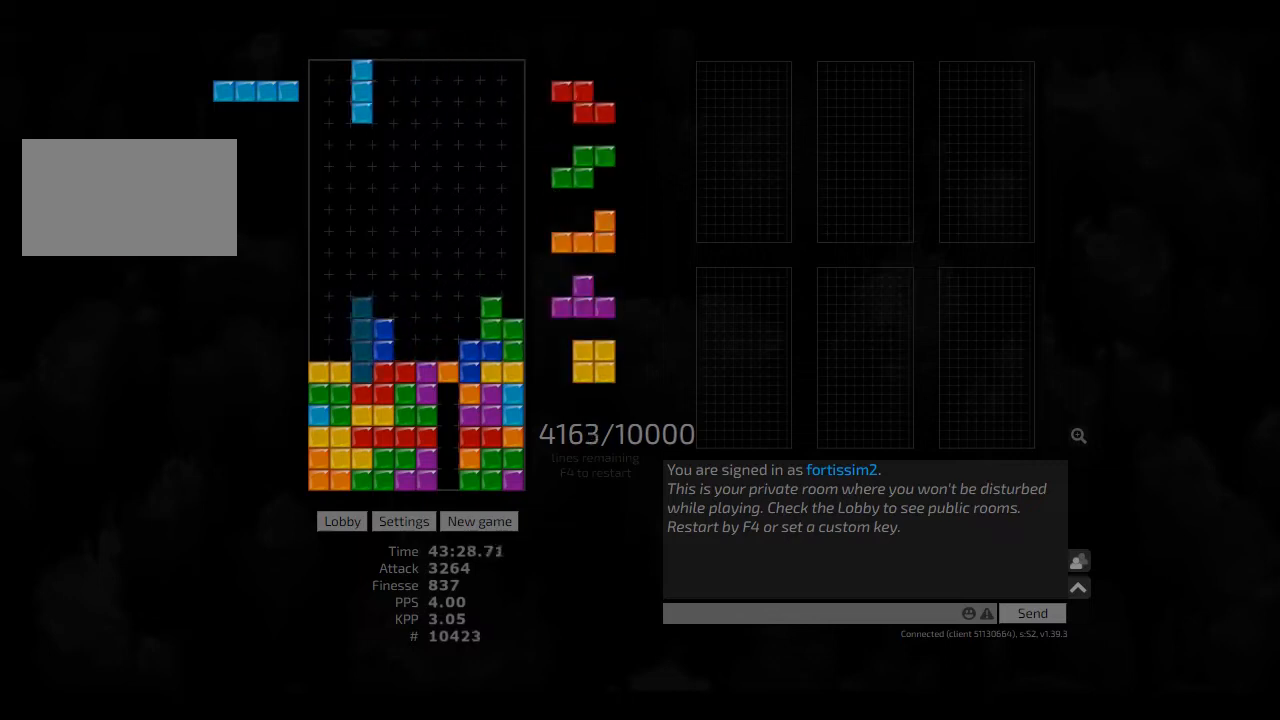
{"keys": ["right"], "events": [[83, "hd", "down"], [125, "hl", "down"], [166, "right", "down"], [208, "cw", "down"], [208, "hd", "up"], [250, "hl", "up"], [333, "cw", "up"], [333, "hd", "down"], [333, "right", "up"], [416, "hl", "down"], [416, "right", "down"], [500, "hd", "up"], [500, "hl", "up"]]}
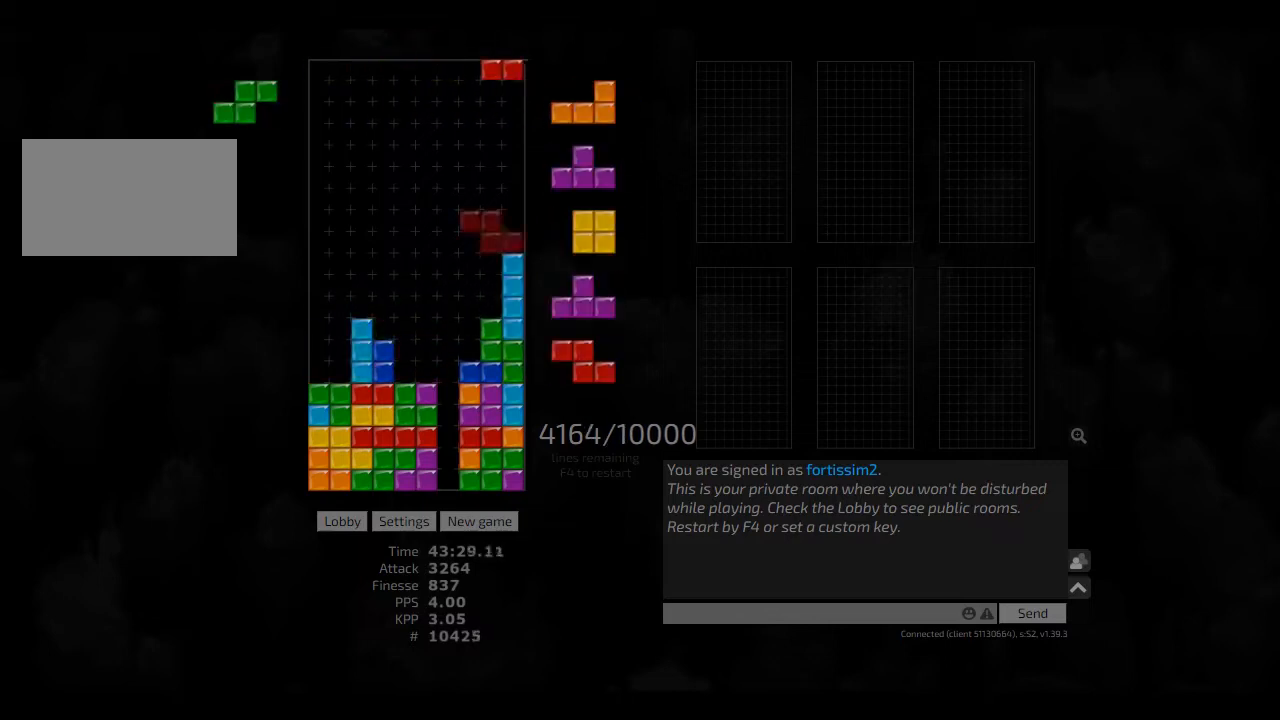
{"keys": ["hd", "left"], "events": [[41, "ccw", "down"], [41, "right", "up"], [125, "ccw", "up"], [125, "hd", "down"], [166, "hd", "up"], [250, "hd", "down"], [333, "ccw", "down"], [333, "hl", "down"], [375, "ccw", "up"], [375, "hd", "up"], [375, "hl", "up"], [500, "hd", "down"], [500, "left", "down"]]}
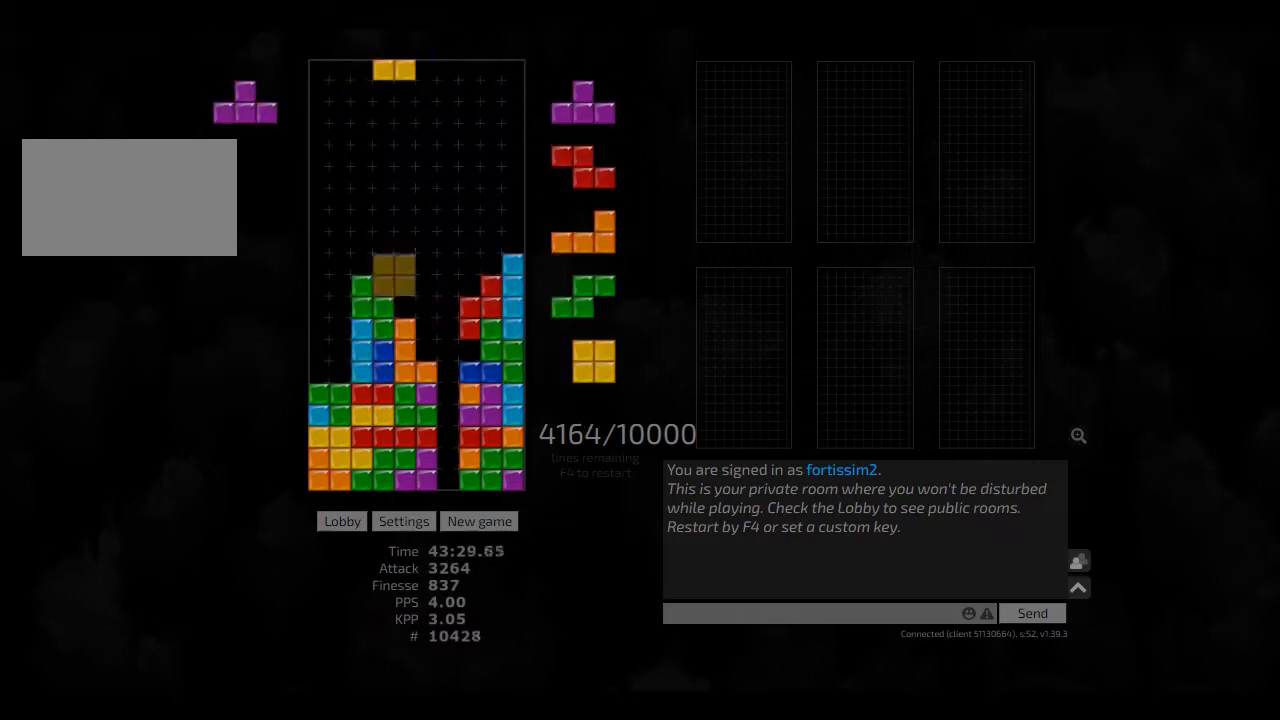
{"keys": ["hd"], "events": [[41, "hd", "up"], [83, "left", "up"], [166, "hd", "down"], [208, "ccw", "down"], [208, "right", "down"], [208, "sd", "down"], [291, "ccw", "up"], [291, "hd", "up"], [416, "ccw", "down"], [458, "right", "up"], [458, "sd", "up"], [500, "ccw", "up"], [500, "hd", "down"]]}
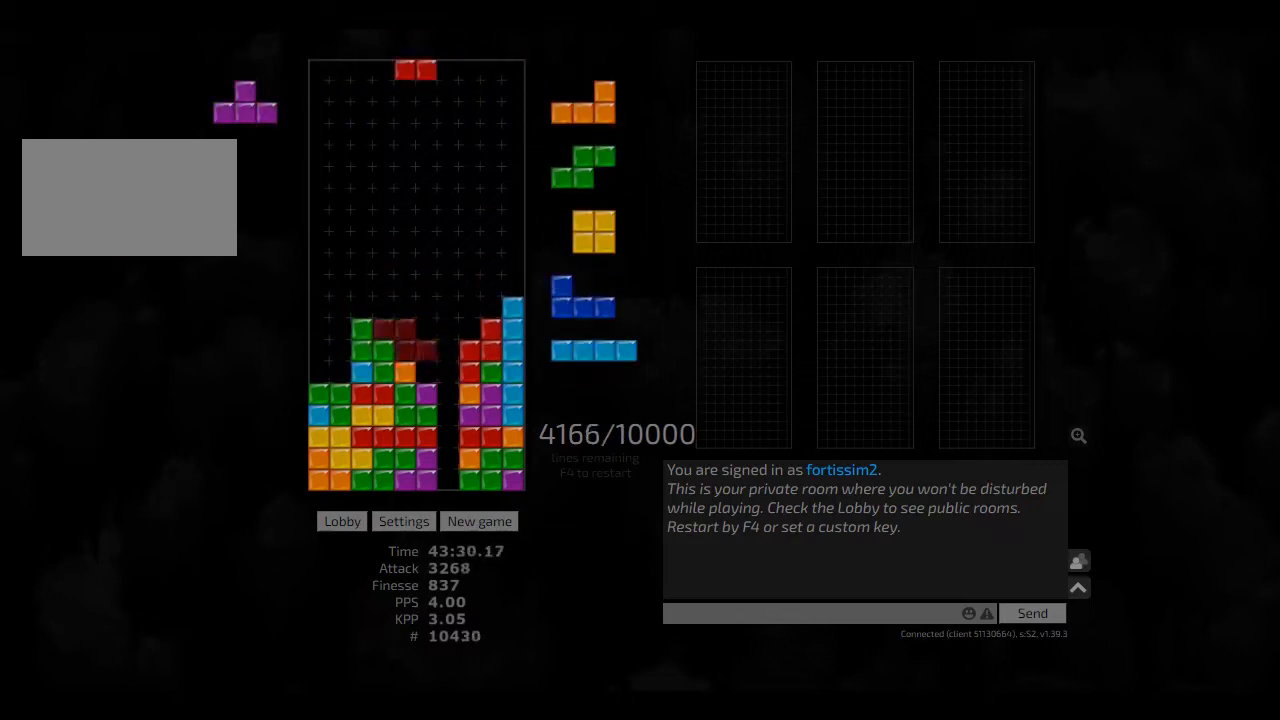
{"keys": ["hd"], "events": [[41, "hl", "down"], [125, "ccw", "down"], [125, "hd", "up"], [125, "right", "down"], [166, "ccw", "up"], [166, "hl", "up"], [166, "right", "up"], [208, "hd", "down"], [291, "hl", "down"], [333, "hd", "up"], [333, "hl", "up"], [458, "hd", "down"]]}
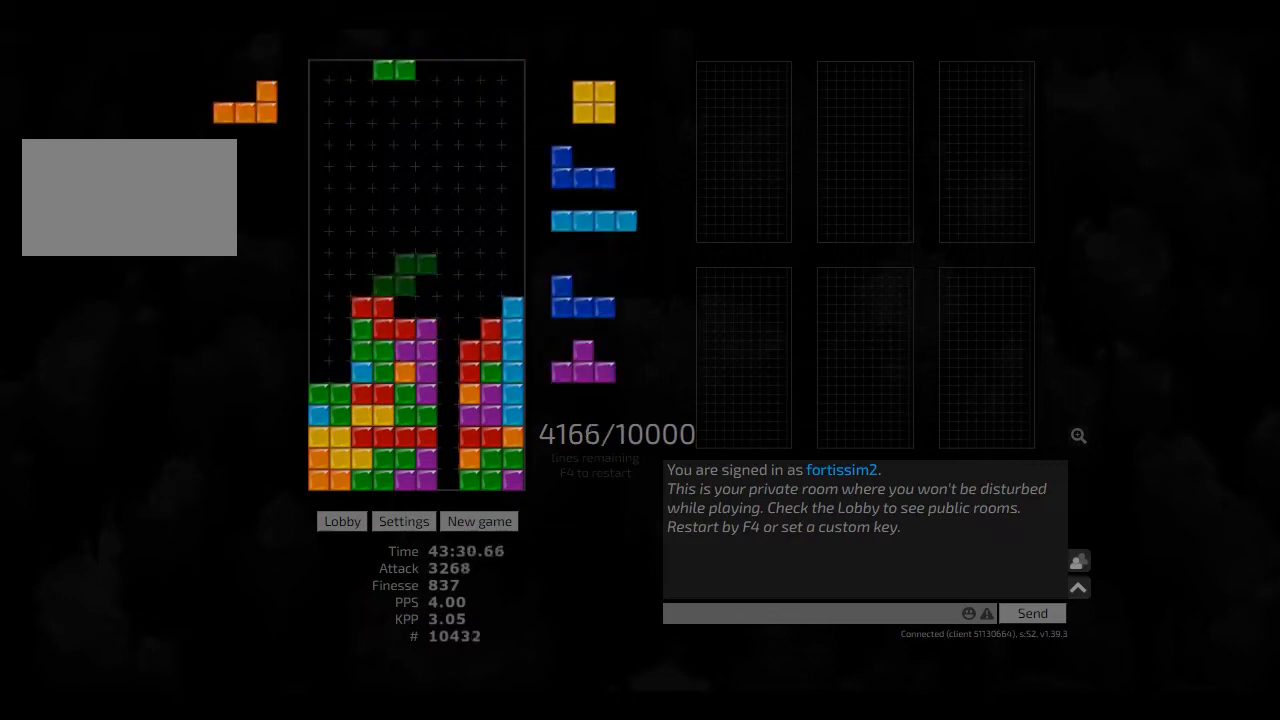
{"keys": ["cw", "hd", "hl", "left"], "events": [[41, "hd", "up"], [41, "right", "down"], [166, "right", "up"], [291, "hd", "down"], [291, "left", "down"], [333, "hd", "up"], [458, "hd", "down"], [500, "cw", "down"], [500, "hl", "down"]]}
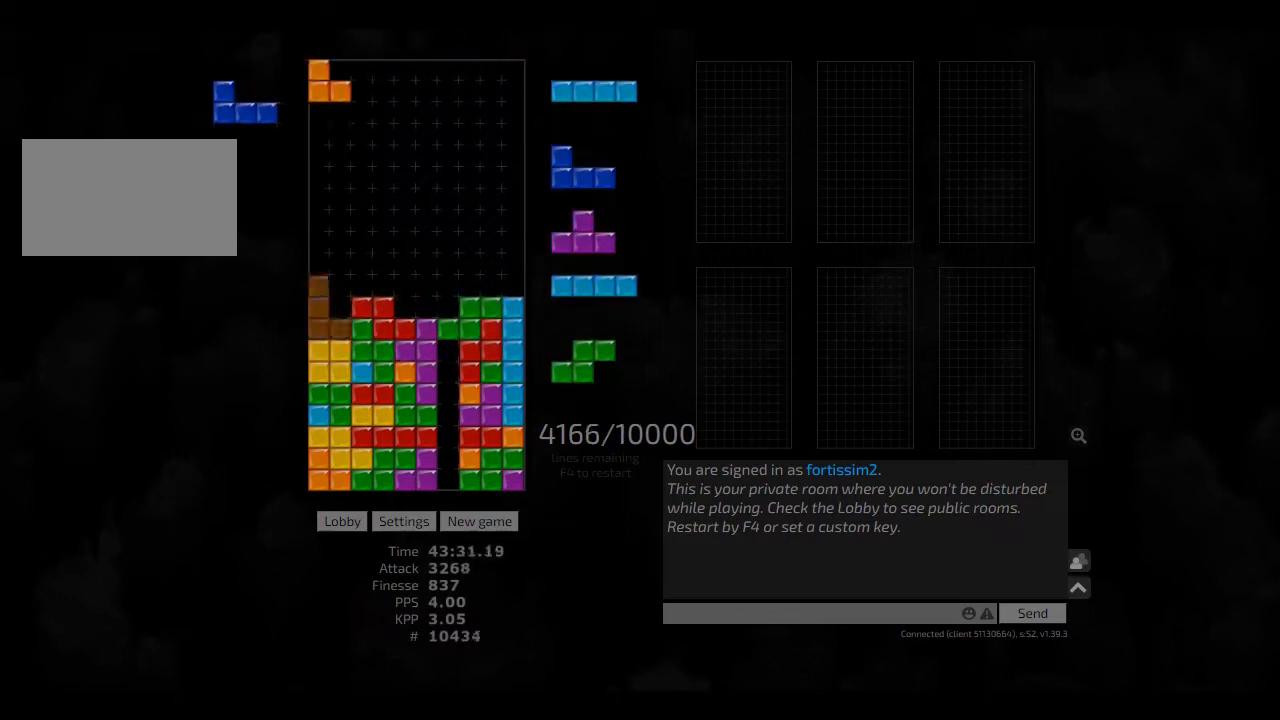
{"keys": ["hd"], "events": [[83, "hd", "up"], [83, "hl", "up"], [125, "cw", "up"], [125, "left", "up"], [166, "hd", "down"], [208, "hl", "down"], [250, "right", "down"], [291, "ccw", "down"], [333, "ccw", "up"], [333, "hd", "up"], [333, "hl", "up"], [375, "right", "up"], [500, "hd", "down"]]}